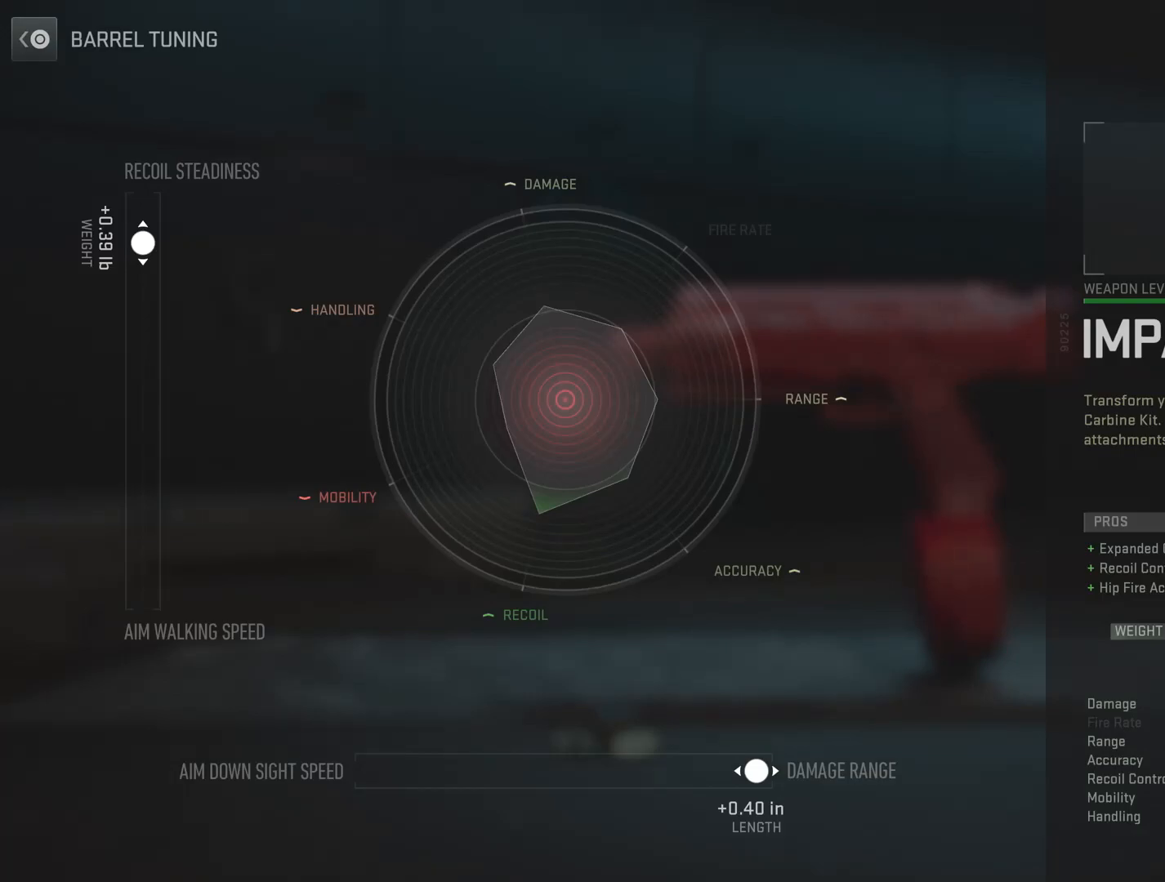
Gameplay with a controller (PlayStation layout); each line is a JSON object with the inputs held at the frame after it. "events" lists button and stick changes between this image and that frame as [ms after this image, input, new state], when the widget could be followed in between.
{"buttons": [], "left_stick": "center", "right_stick": "center", "events": [[67, "CIRCLE", "down"], [201, "CIRCLE", "up"]]}
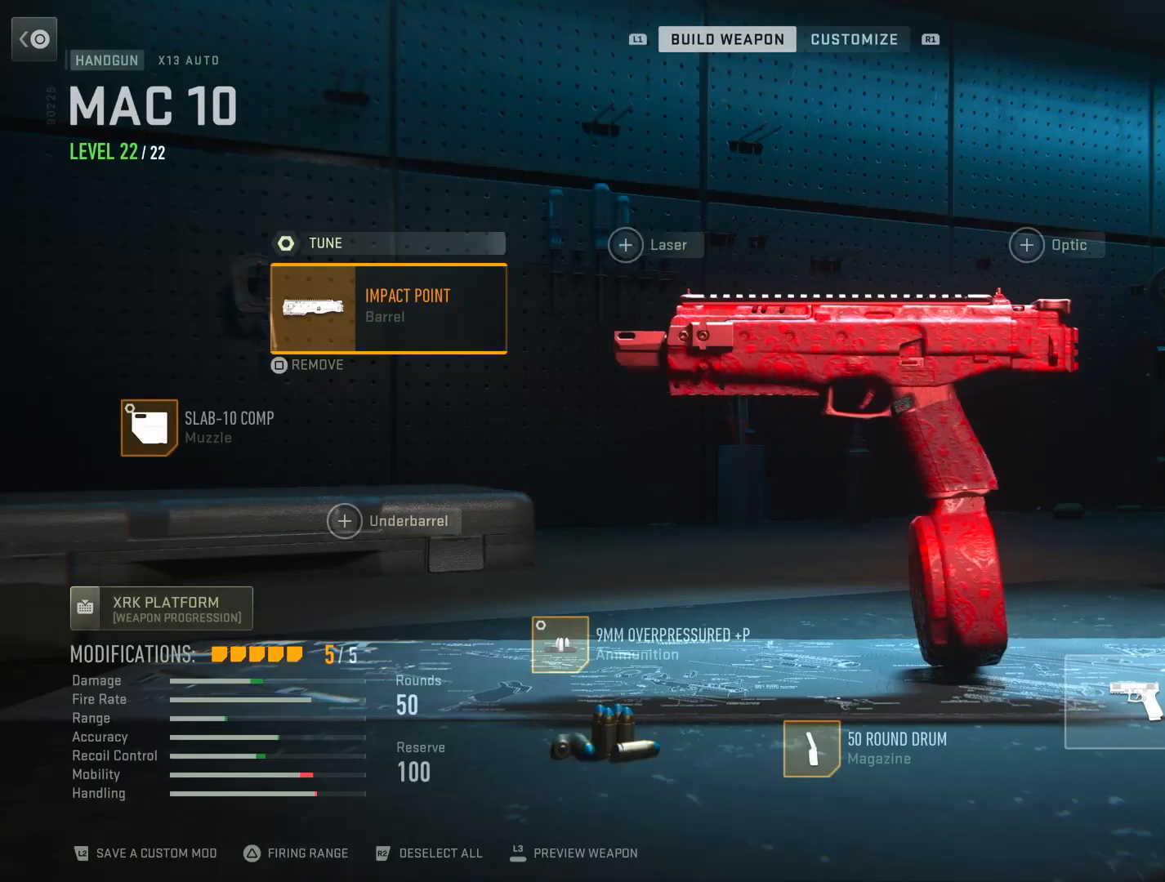
{"buttons": [], "left_stick": "center", "right_stick": "center", "events": [[217, "DPAD_RIGHT", "down"], [384, "DPAD_RIGHT", "up"]]}
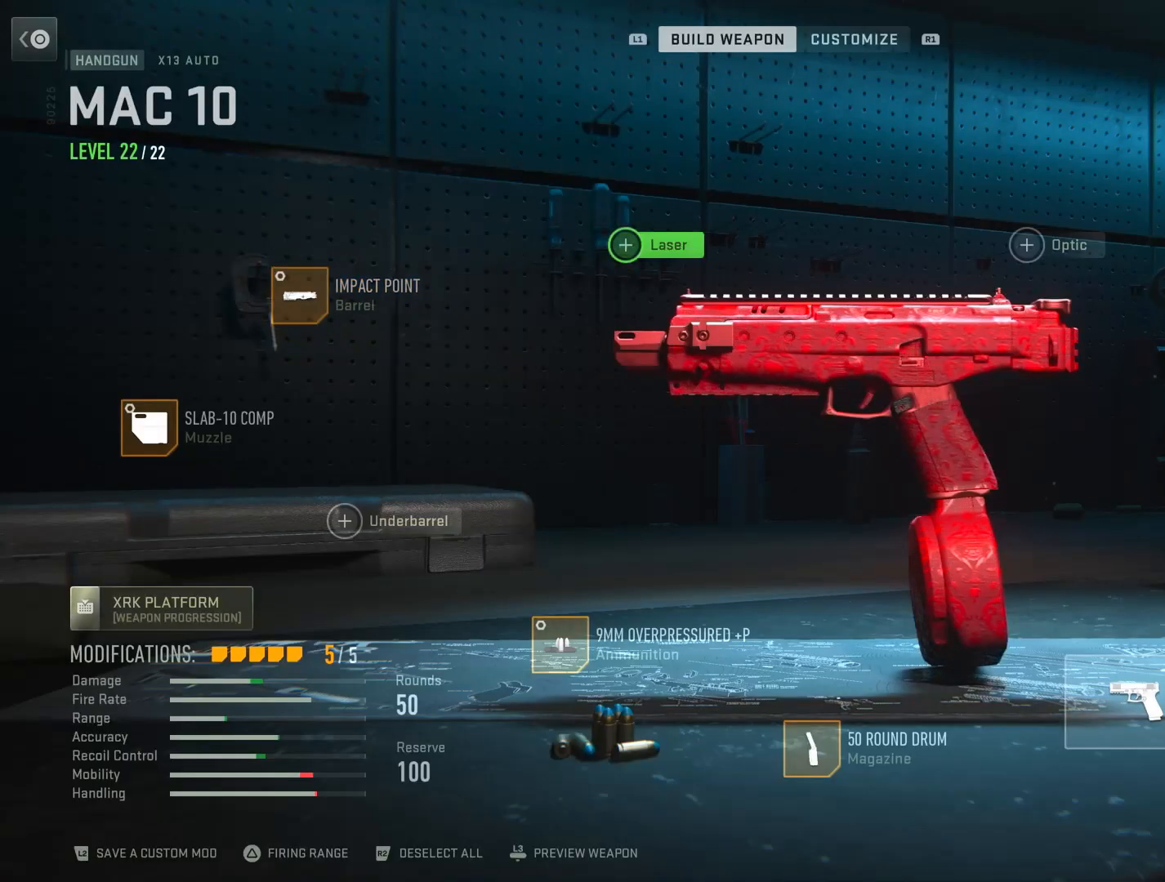
{"buttons": ["DPAD_RIGHT"], "left_stick": "center", "right_stick": "center", "events": [[384, "DPAD_RIGHT", "down"]]}
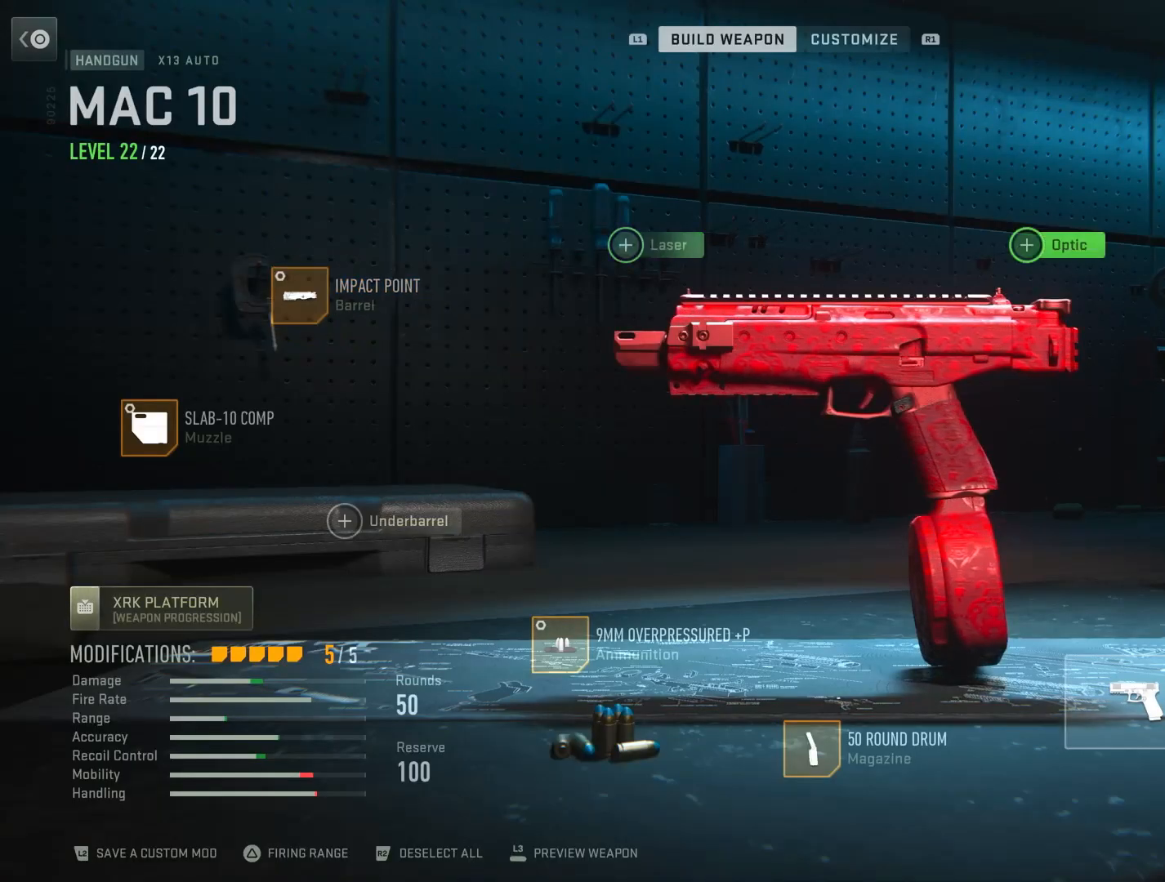
{"buttons": [], "left_stick": "center", "right_stick": "center", "events": [[83, "DPAD_RIGHT", "up"]]}
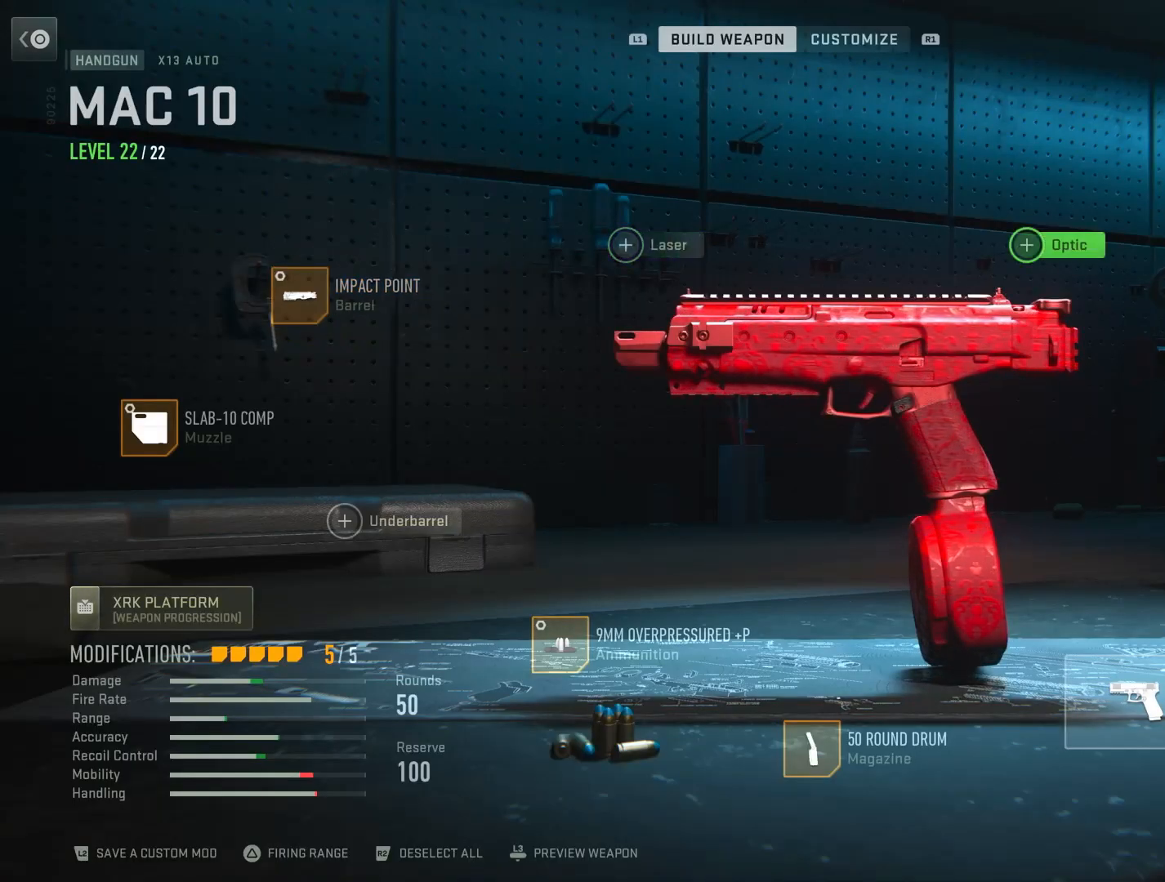
{"buttons": [], "left_stick": "center", "right_stick": "center", "events": []}
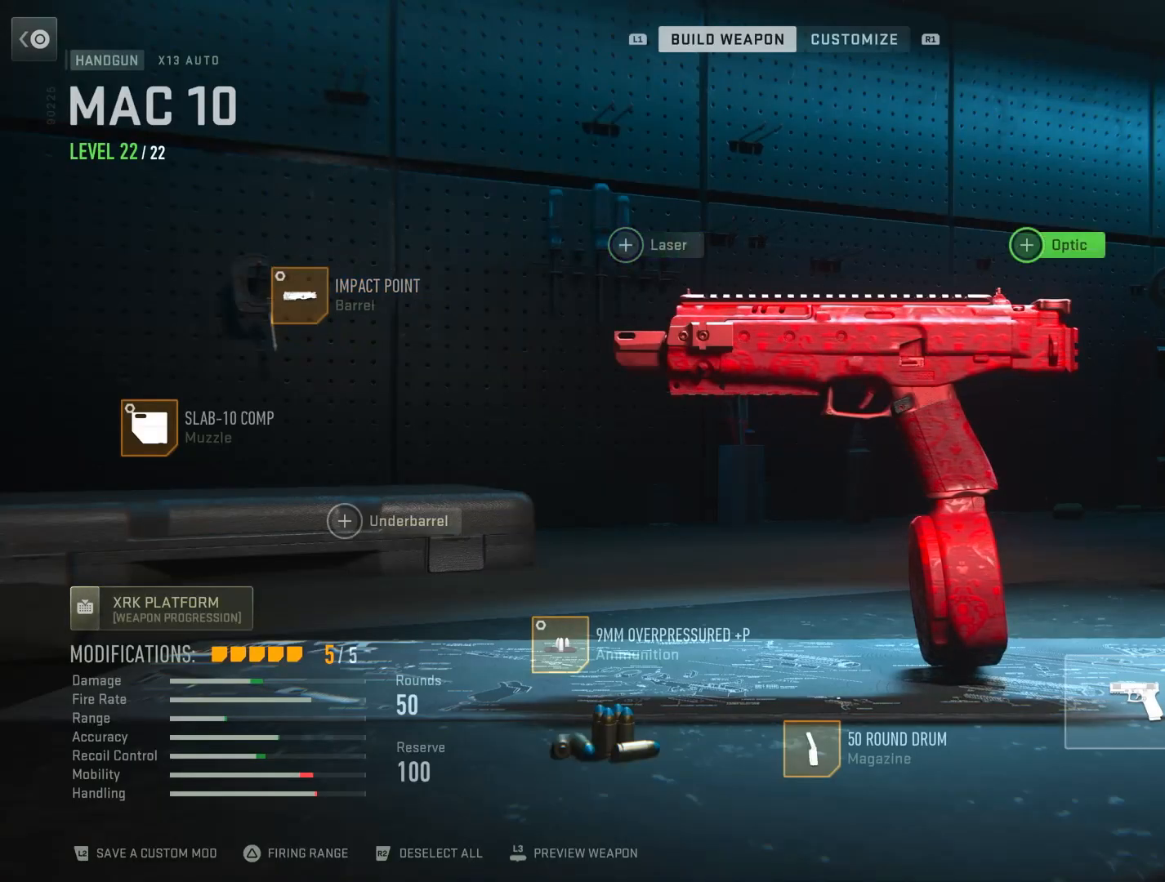
{"buttons": [], "left_stick": "center", "right_stick": "center", "events": []}
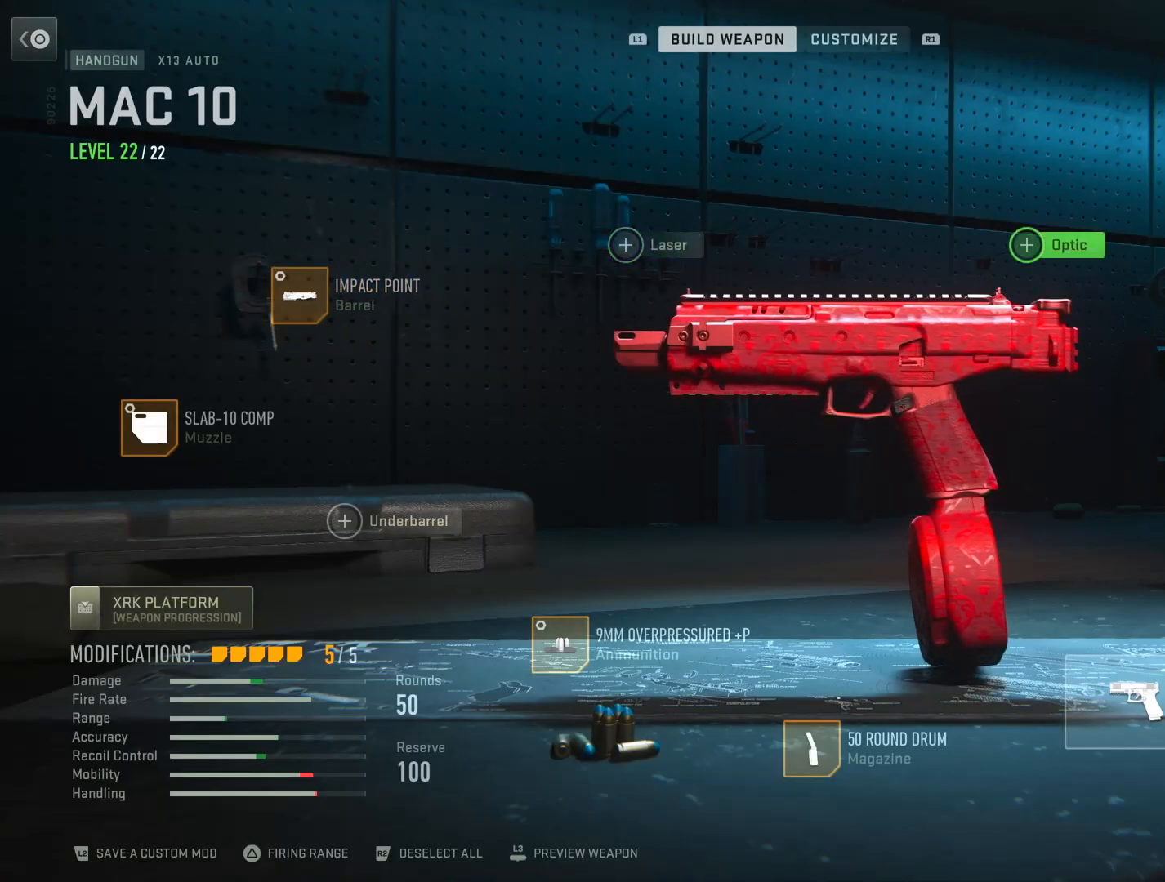
{"buttons": [], "left_stick": "center", "right_stick": "center", "events": []}
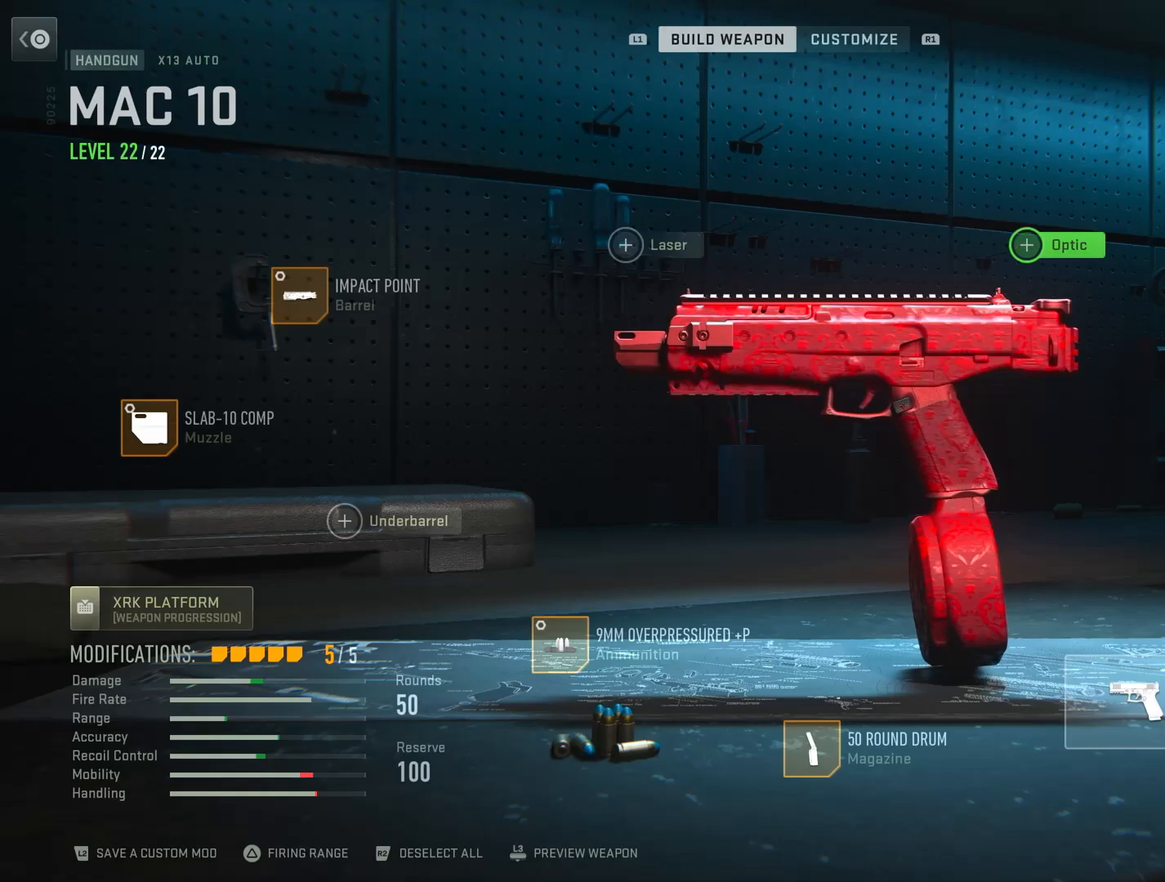
{"buttons": [], "left_stick": "center", "right_stick": "center", "events": []}
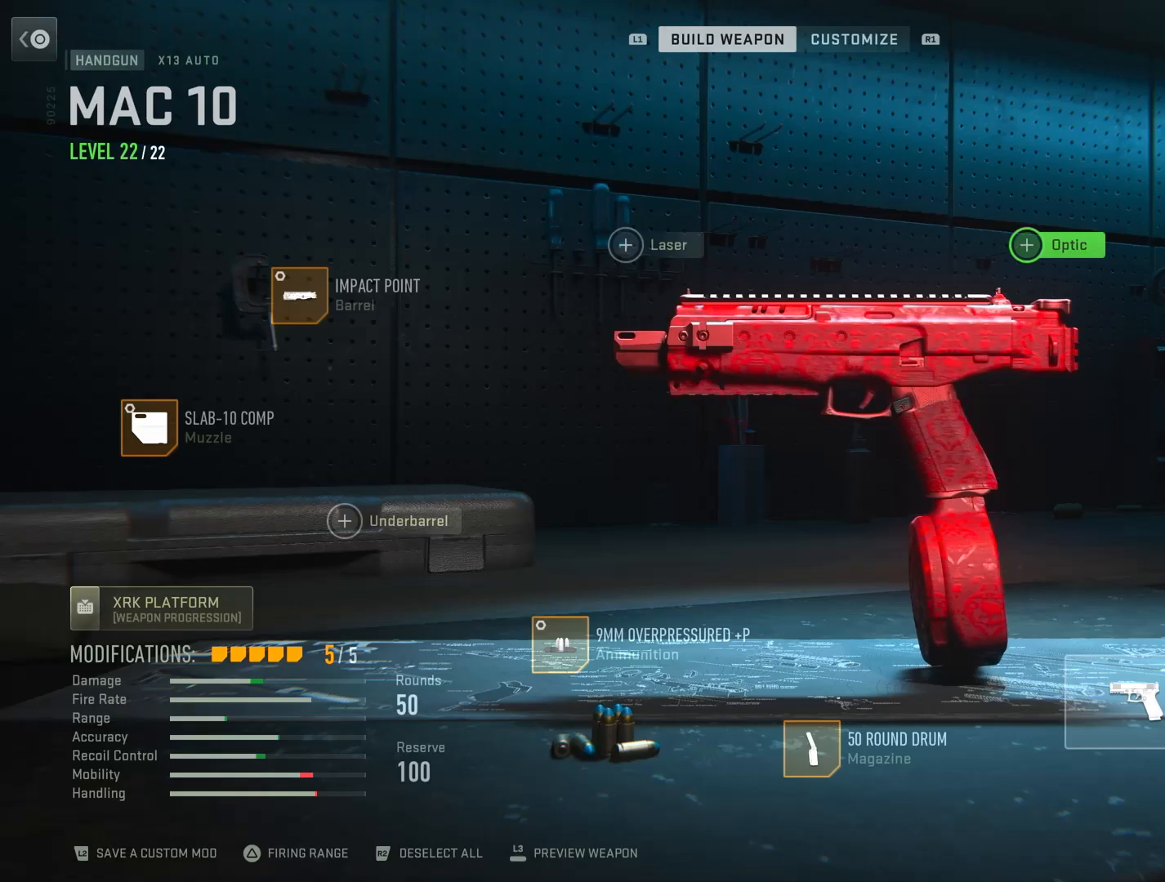
{"buttons": [], "left_stick": "center", "right_stick": "center", "events": []}
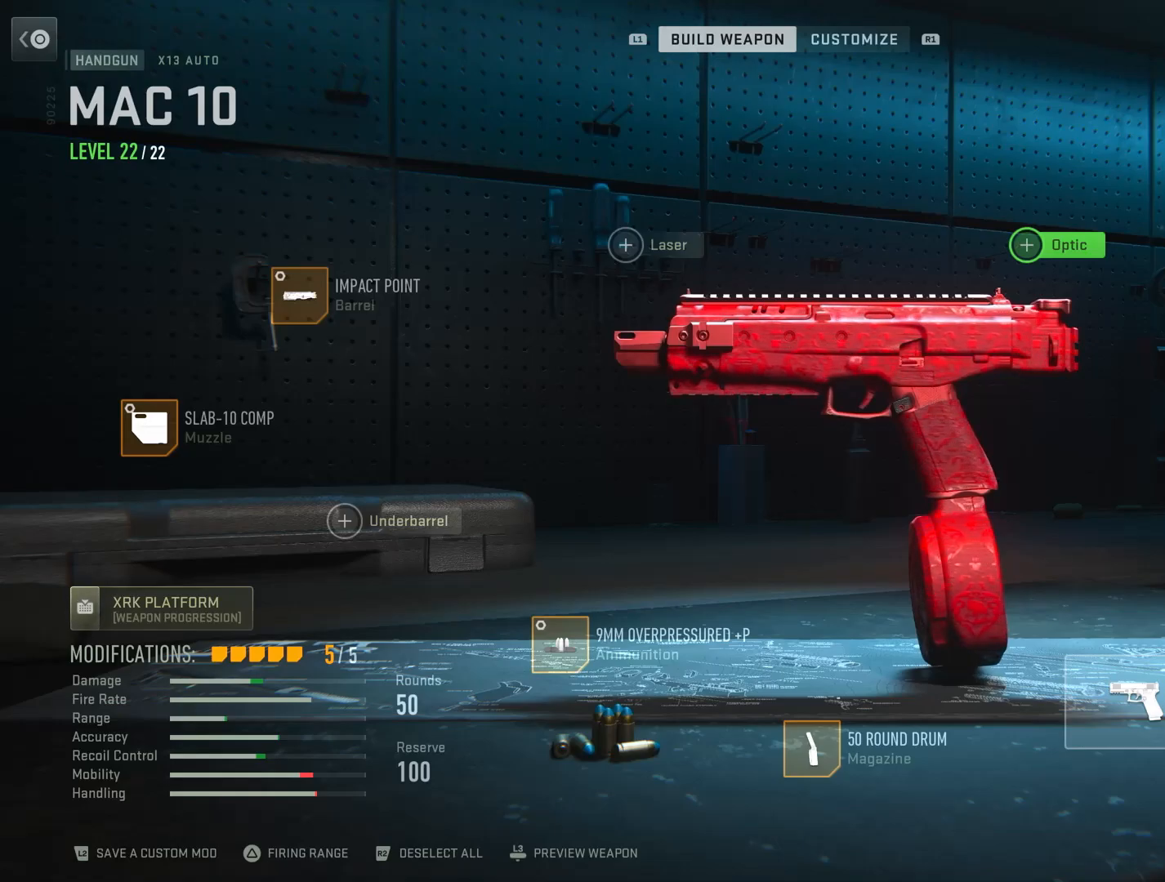
{"buttons": ["DPAD_RIGHT"], "left_stick": "center", "right_stick": "center", "events": [[16, "CIRCLE", "down"], [217, "CIRCLE", "up"], [500, "DPAD_RIGHT", "down"]]}
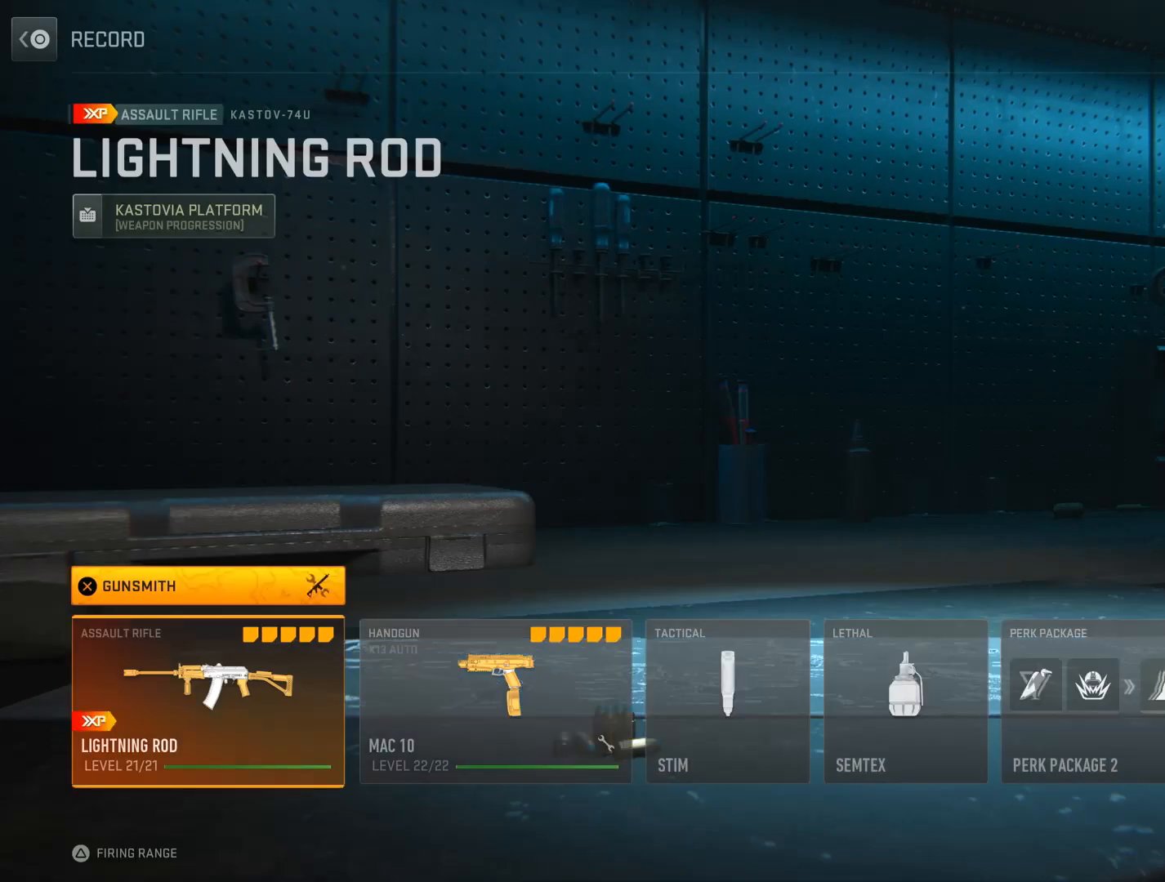
{"buttons": ["CROSS"], "left_stick": "center", "right_stick": "center", "events": [[167, "DPAD_RIGHT", "up"], [234, "DPAD_RIGHT", "down"], [384, "DPAD_RIGHT", "up"], [401, "CROSS", "down"]]}
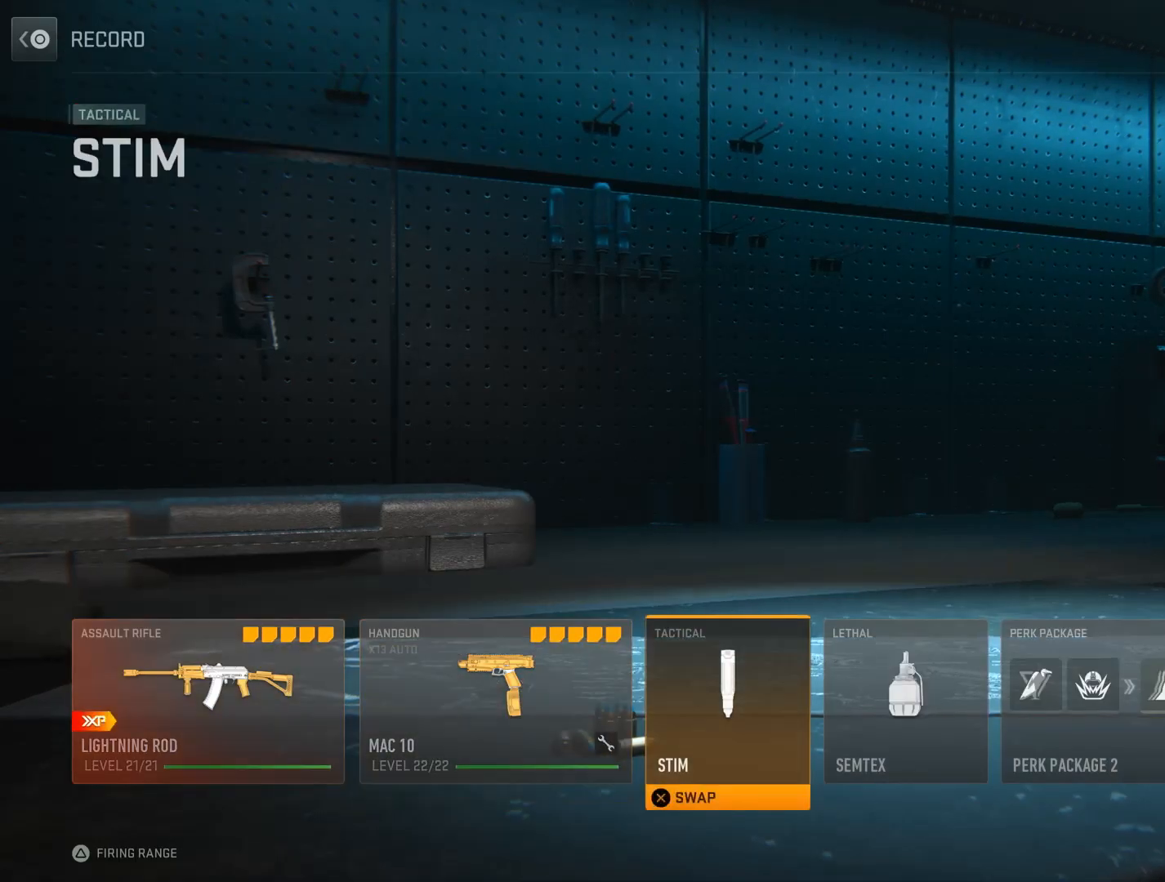
{"buttons": ["CIRCLE"], "left_stick": "center", "right_stick": "center", "events": [[67, "CROSS", "up"], [367, "CIRCLE", "down"]]}
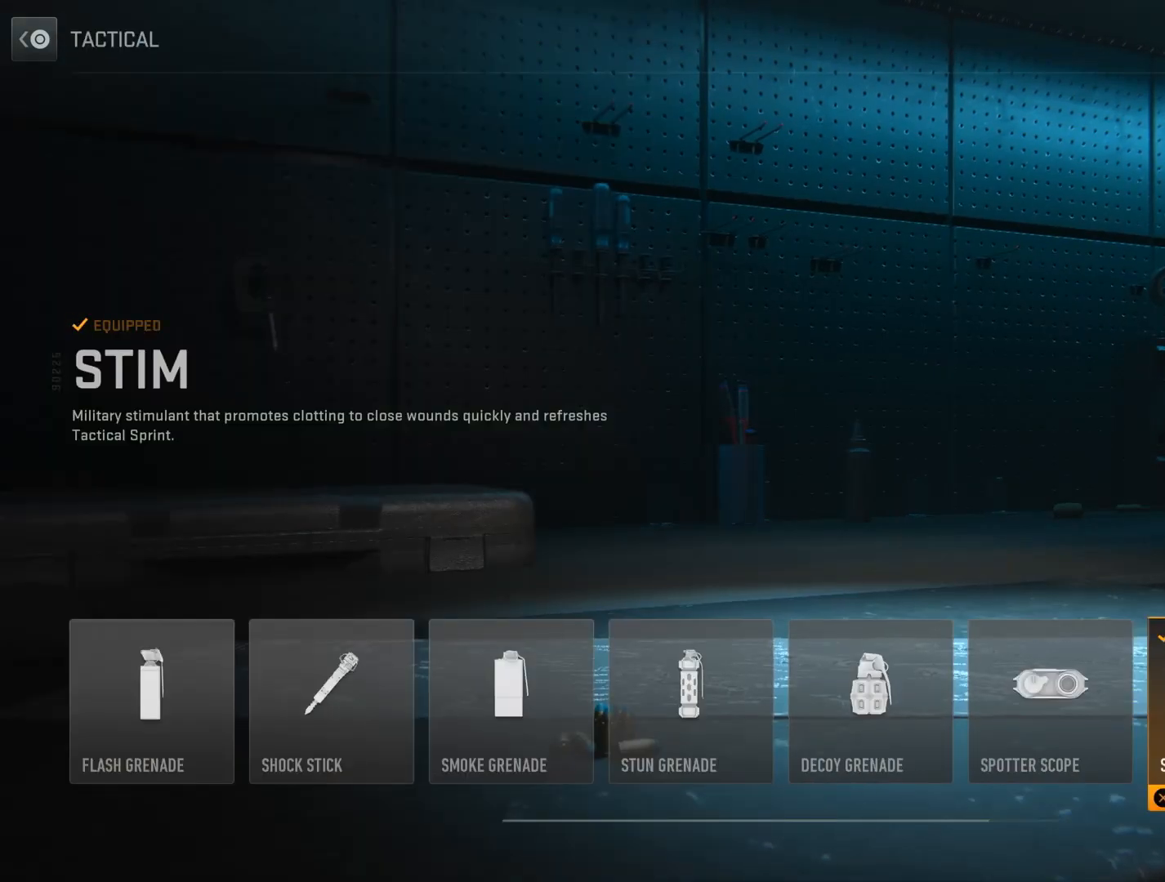
{"buttons": ["DPAD_RIGHT"], "left_stick": "center", "right_stick": "center", "events": [[17, "CIRCLE", "up"], [267, "DPAD_RIGHT", "down"], [434, "DPAD_RIGHT", "up"], [467, "DPAD_RIGHT", "down"]]}
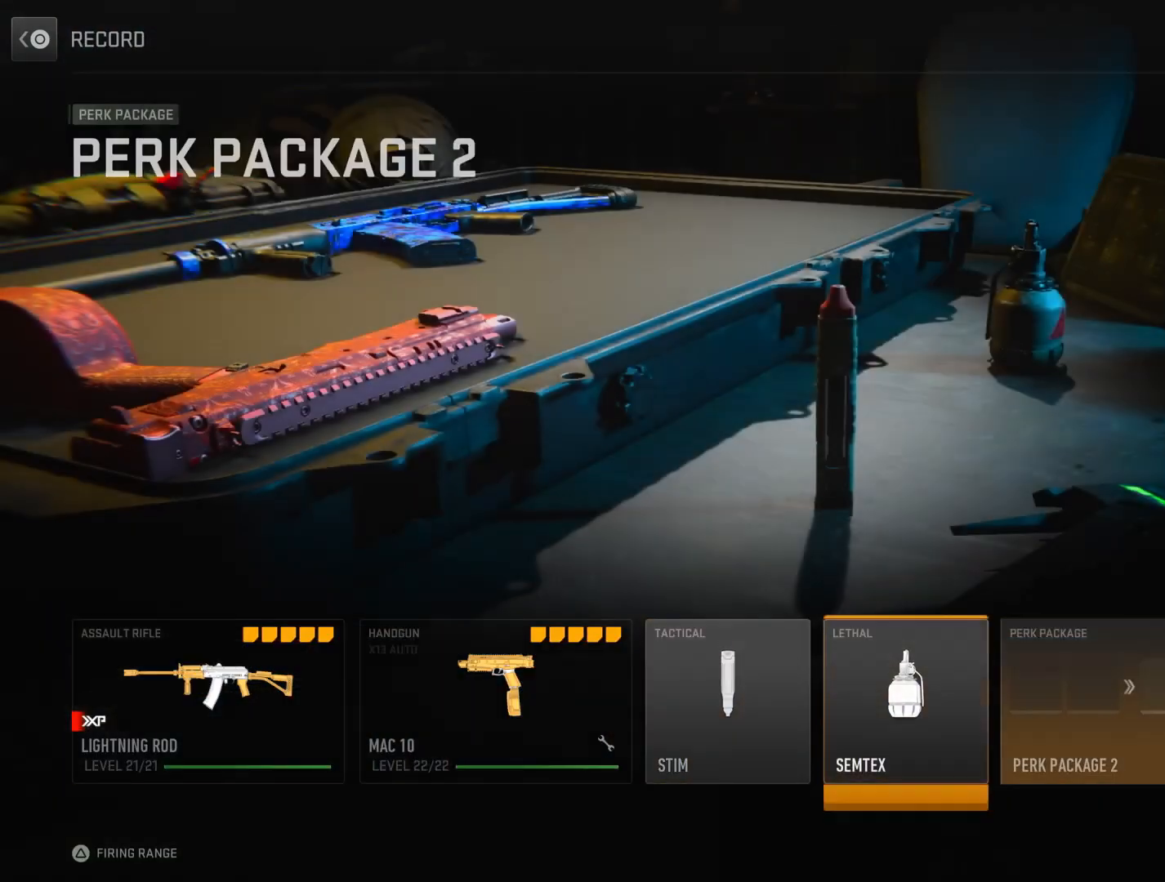
{"buttons": ["CROSS"], "left_stick": "center", "right_stick": "center", "events": [[83, "DPAD_RIGHT", "up"], [267, "DPAD_LEFT", "down"], [367, "CROSS", "down"], [384, "DPAD_LEFT", "up"]]}
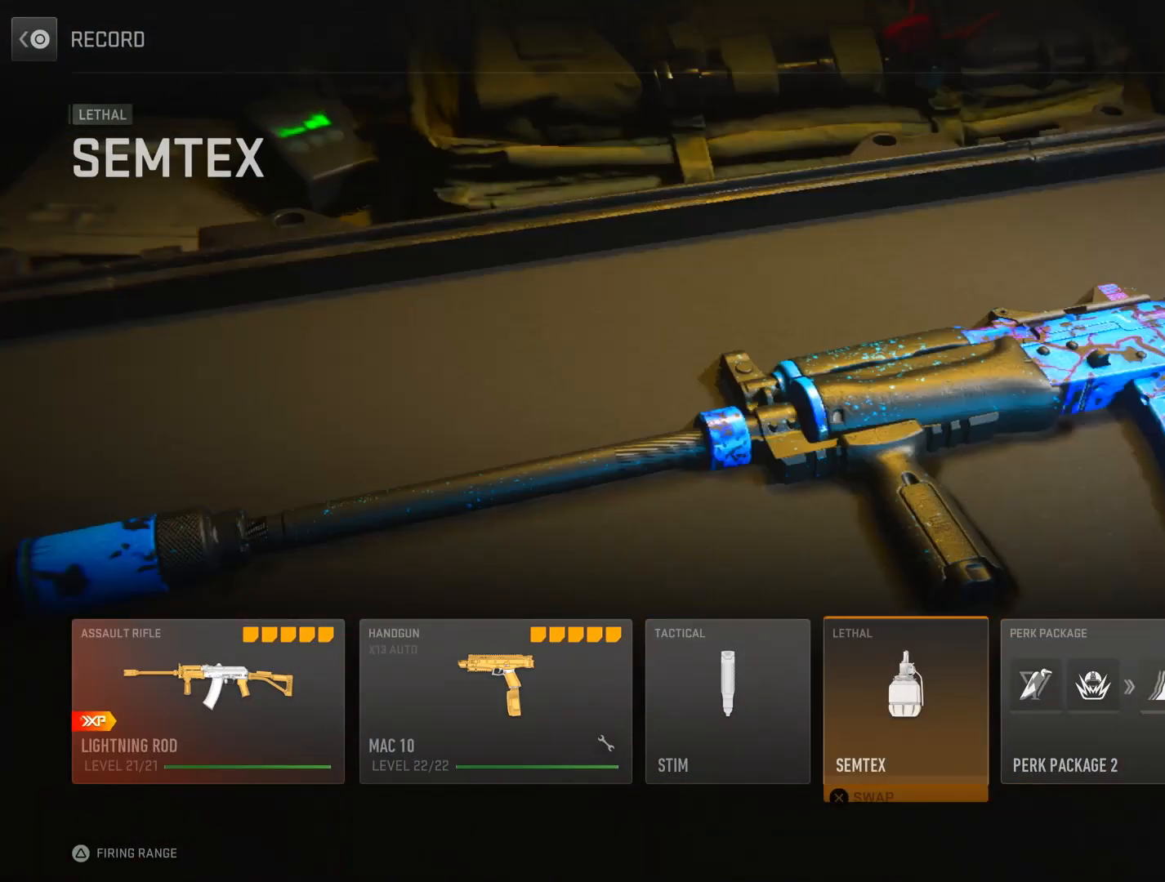
{"buttons": [], "left_stick": "center", "right_stick": "center", "events": [[17, "CROSS", "up"], [234, "CIRCLE", "down"], [367, "CIRCLE", "up"]]}
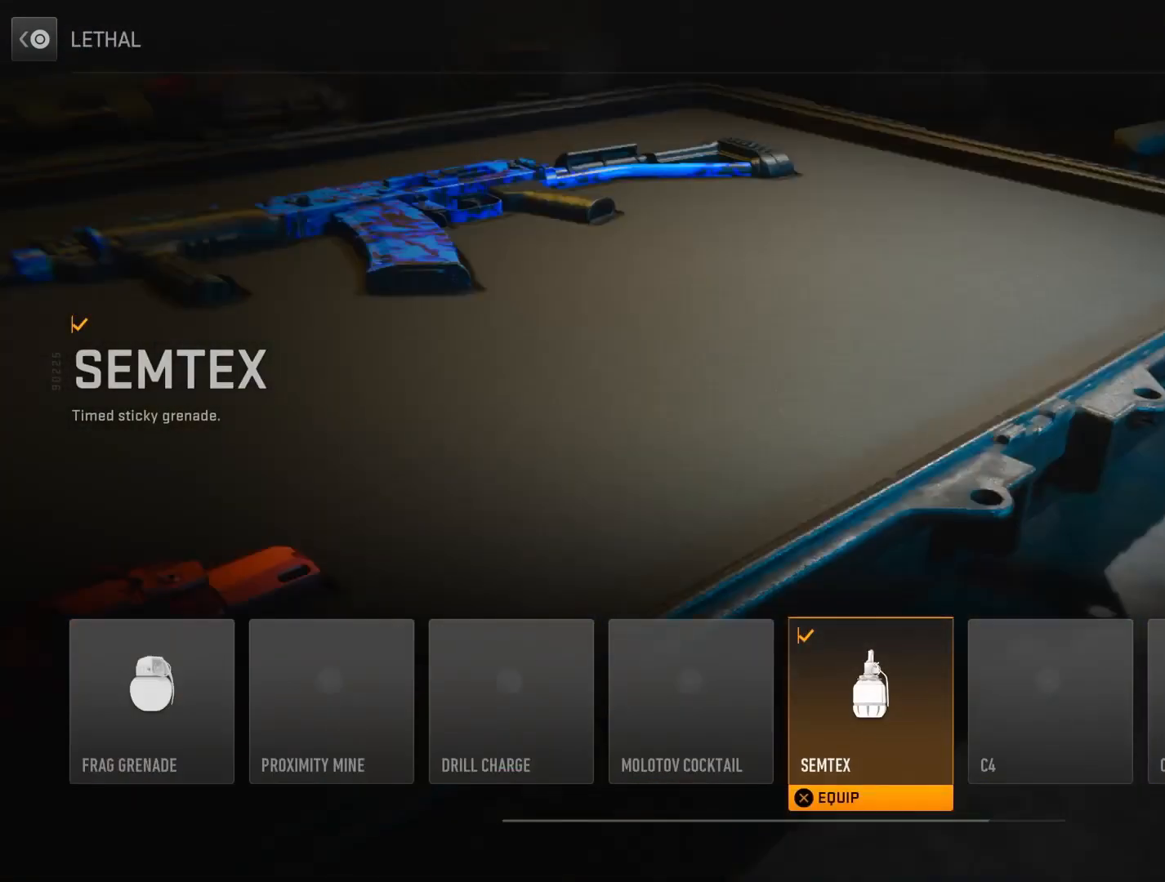
{"buttons": [], "left_stick": "center", "right_stick": "center", "events": [[167, "DPAD_RIGHT", "down"], [367, "CROSS", "down"], [367, "DPAD_RIGHT", "up"], [501, "CROSS", "up"]]}
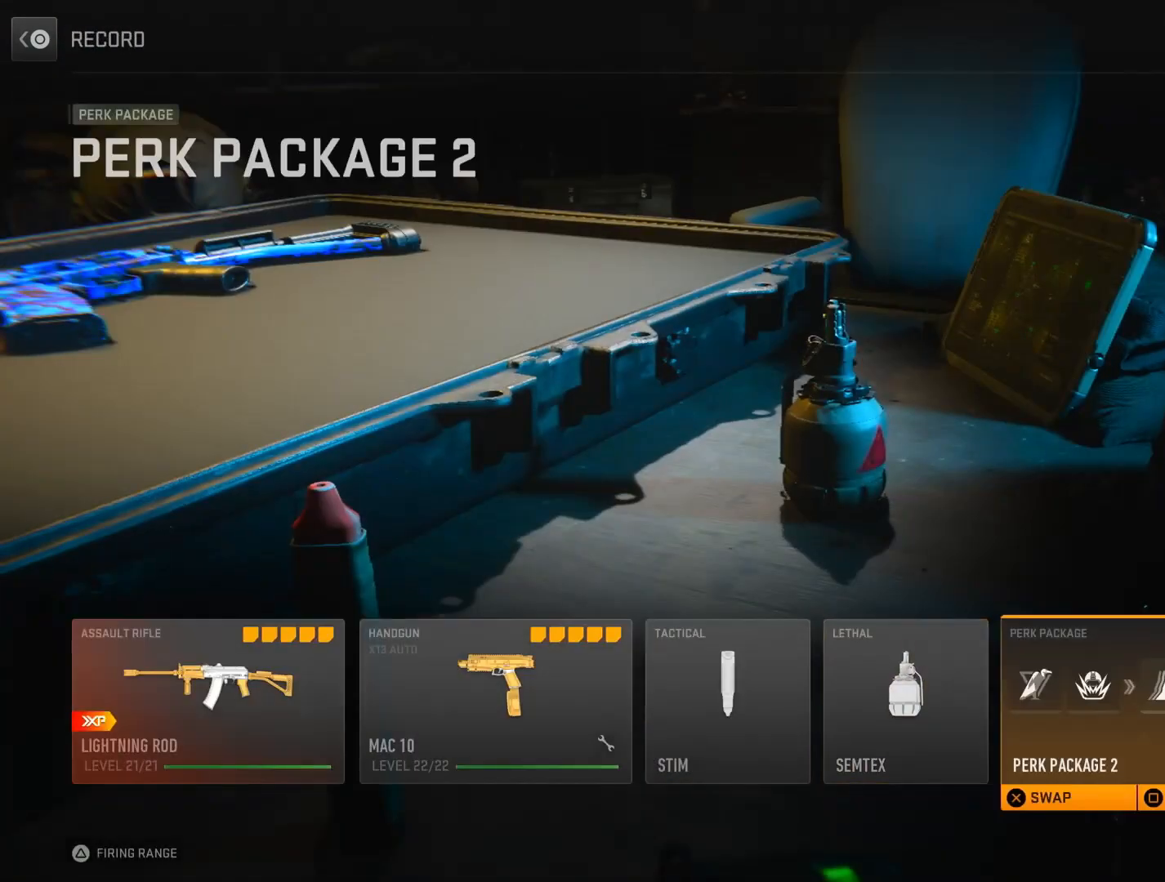
{"buttons": [], "left_stick": "center", "right_stick": "center", "events": []}
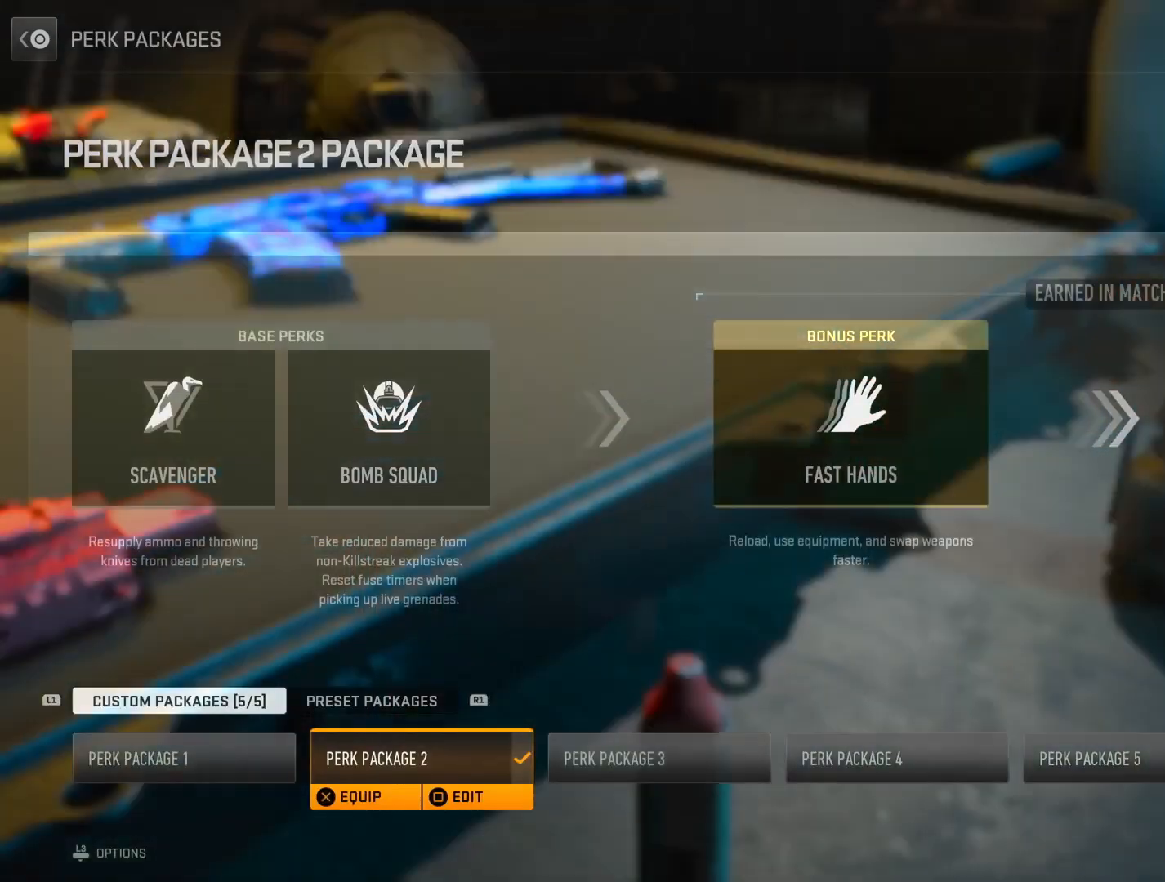
{"buttons": [], "left_stick": "center", "right_stick": "center", "events": []}
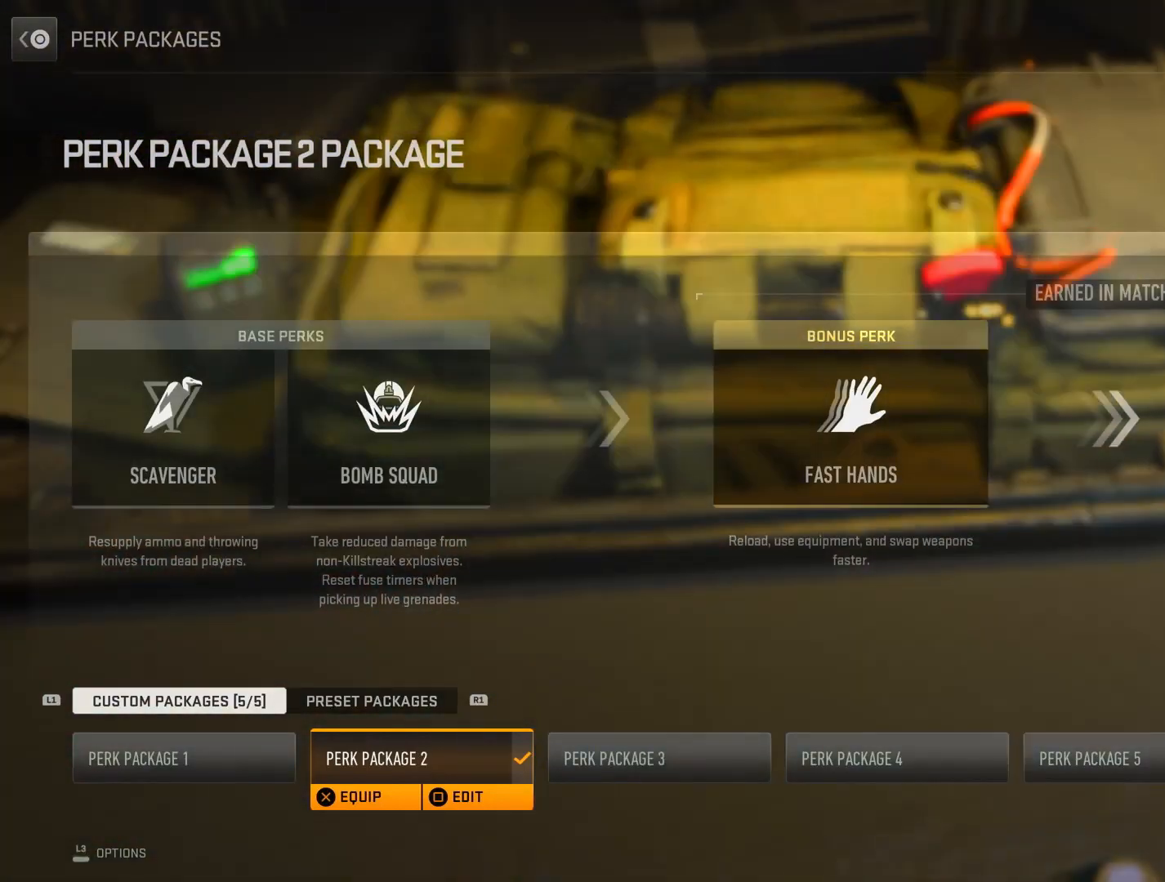
{"buttons": [], "left_stick": "center", "right_stick": "center", "events": []}
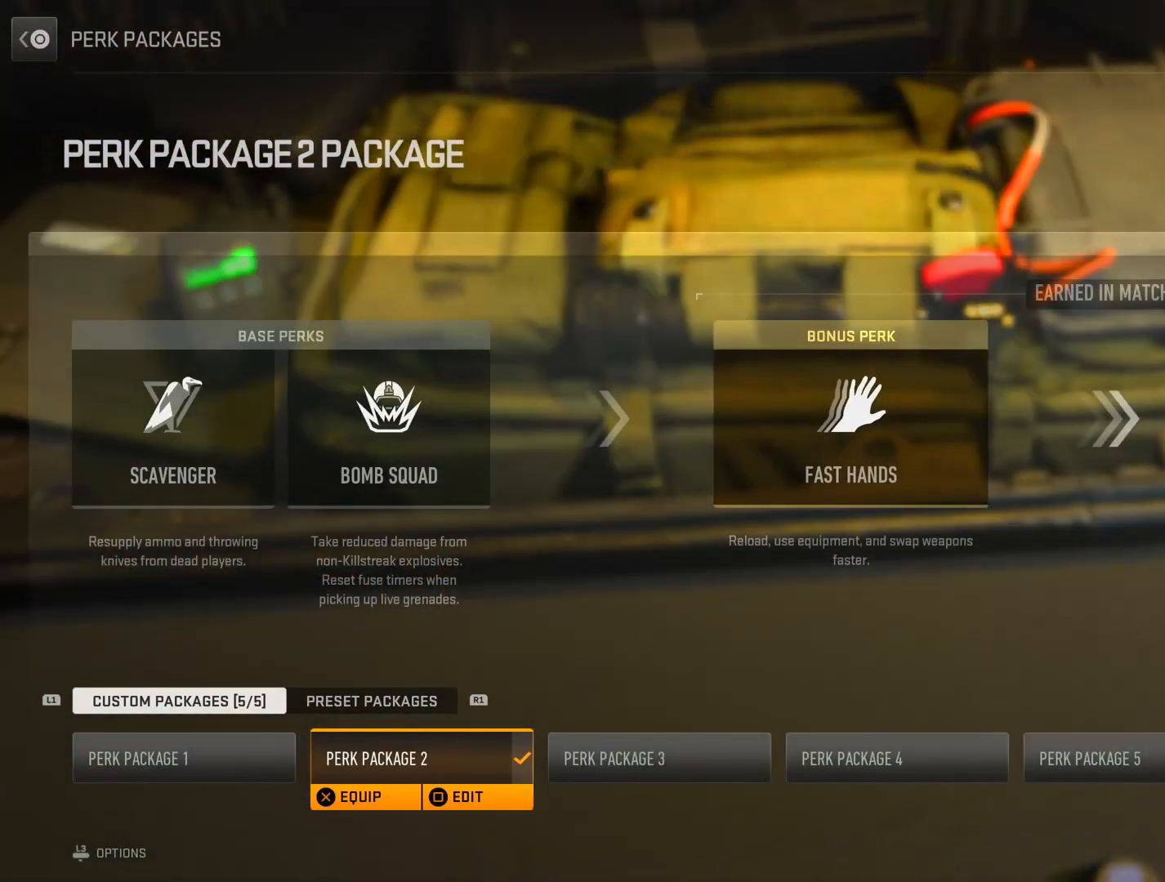
{"buttons": [], "left_stick": "center", "right_stick": "center", "events": []}
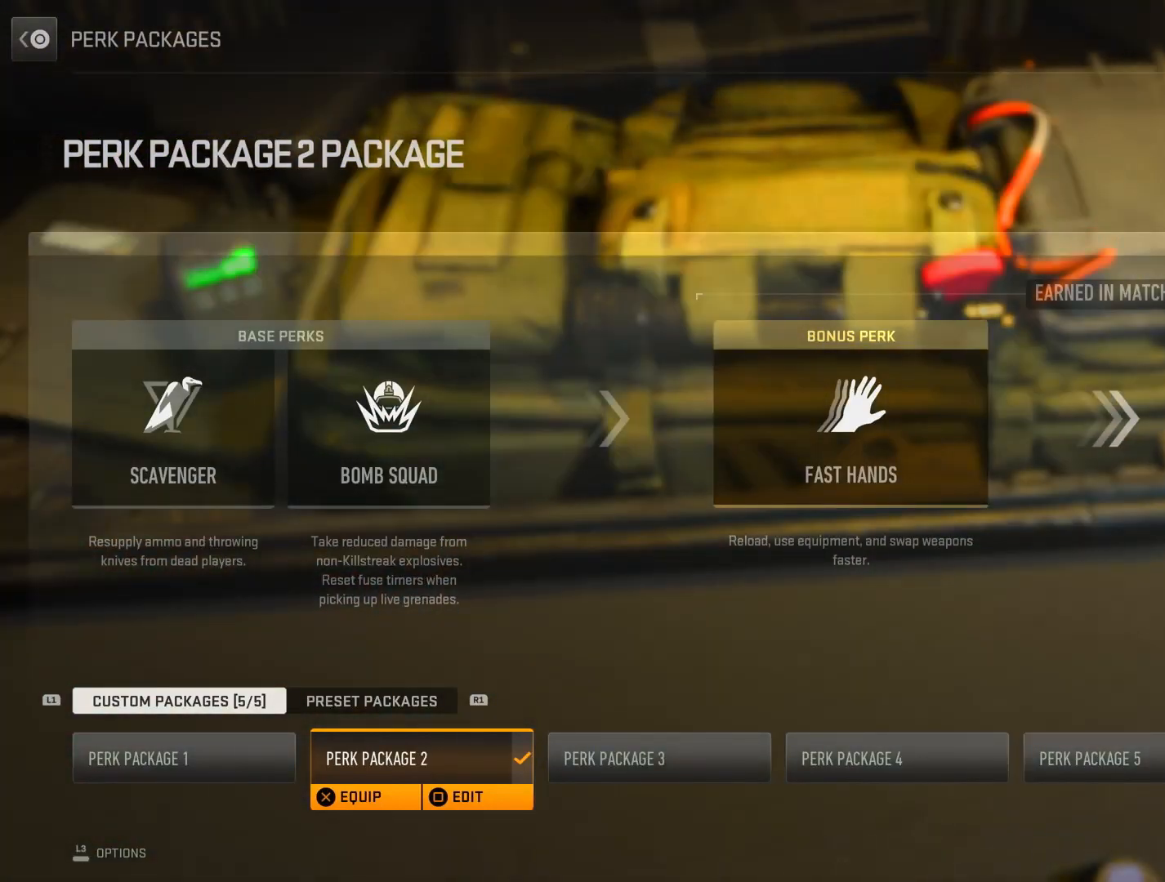
{"buttons": ["CIRCLE"], "left_stick": "center", "right_stick": "center", "events": [[400, "CIRCLE", "down"]]}
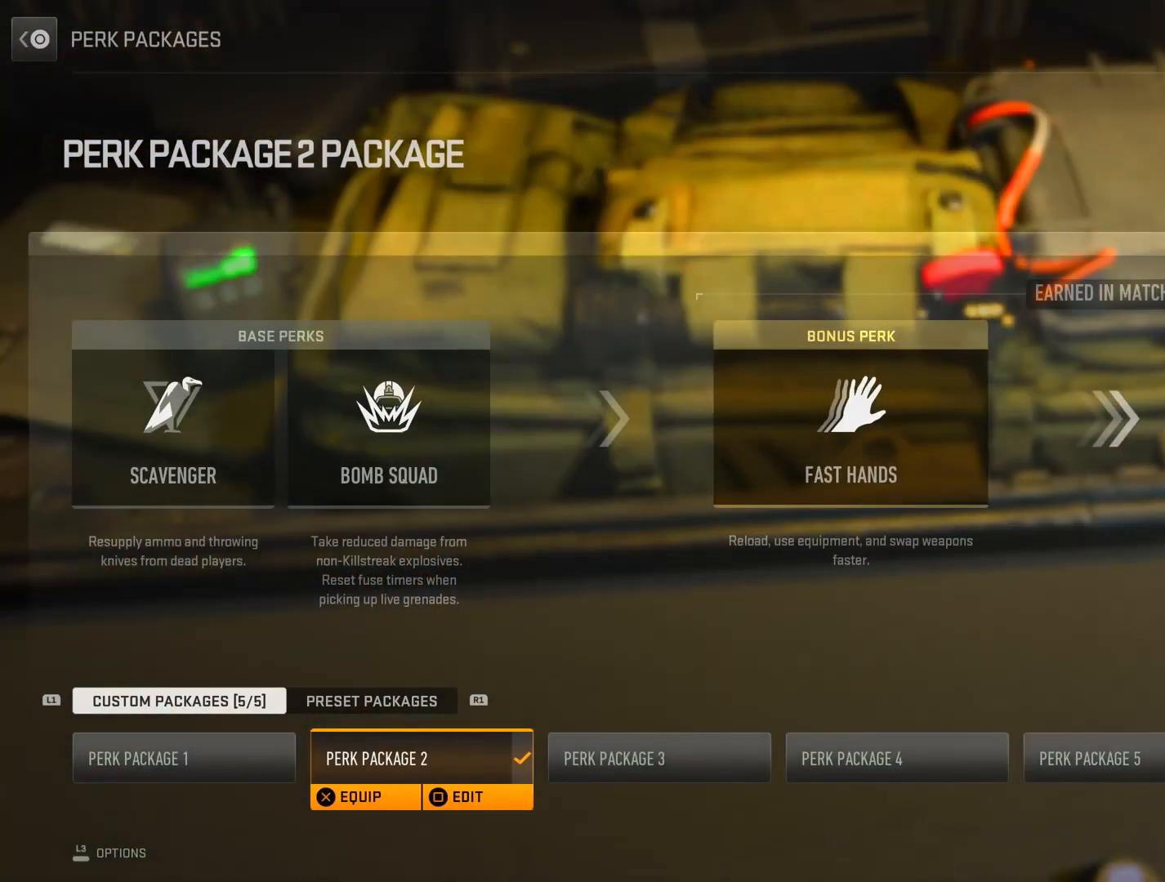
{"buttons": ["CROSS"], "left_stick": "center", "right_stick": "center", "events": [[100, "CIRCLE", "up"], [300, "DPAD_RIGHT", "down"], [467, "DPAD_RIGHT", "up"], [484, "CROSS", "down"]]}
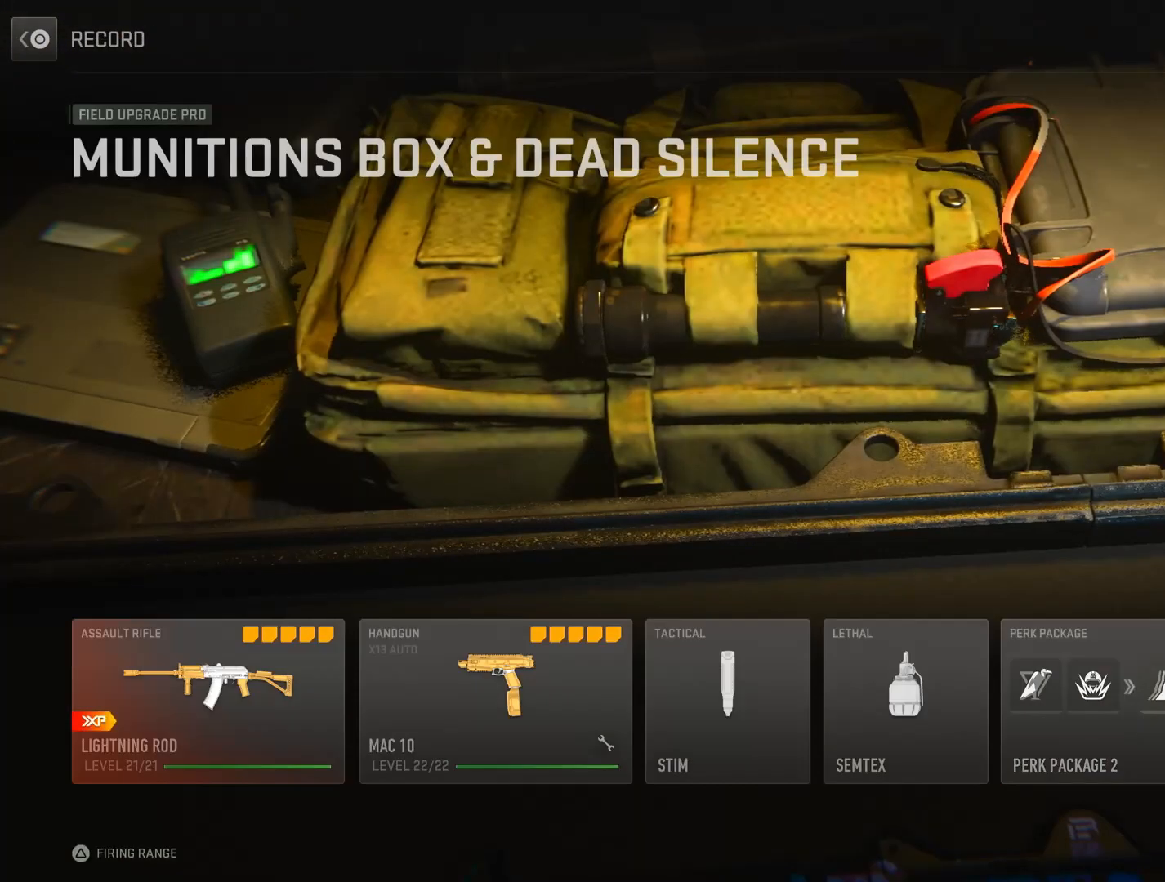
{"buttons": [], "left_stick": "center", "right_stick": "center", "events": [[133, "CROSS", "up"]]}
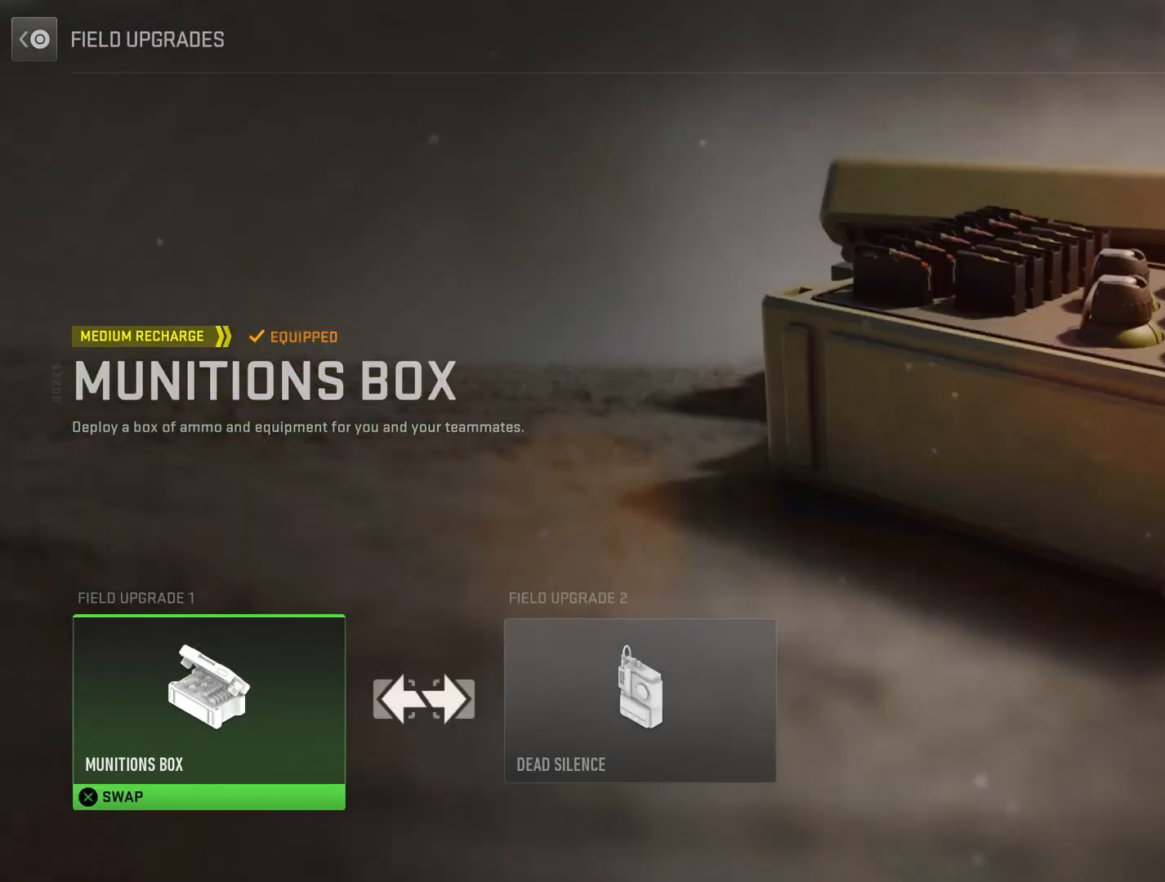
{"buttons": [], "left_stick": "center", "right_stick": "center", "events": []}
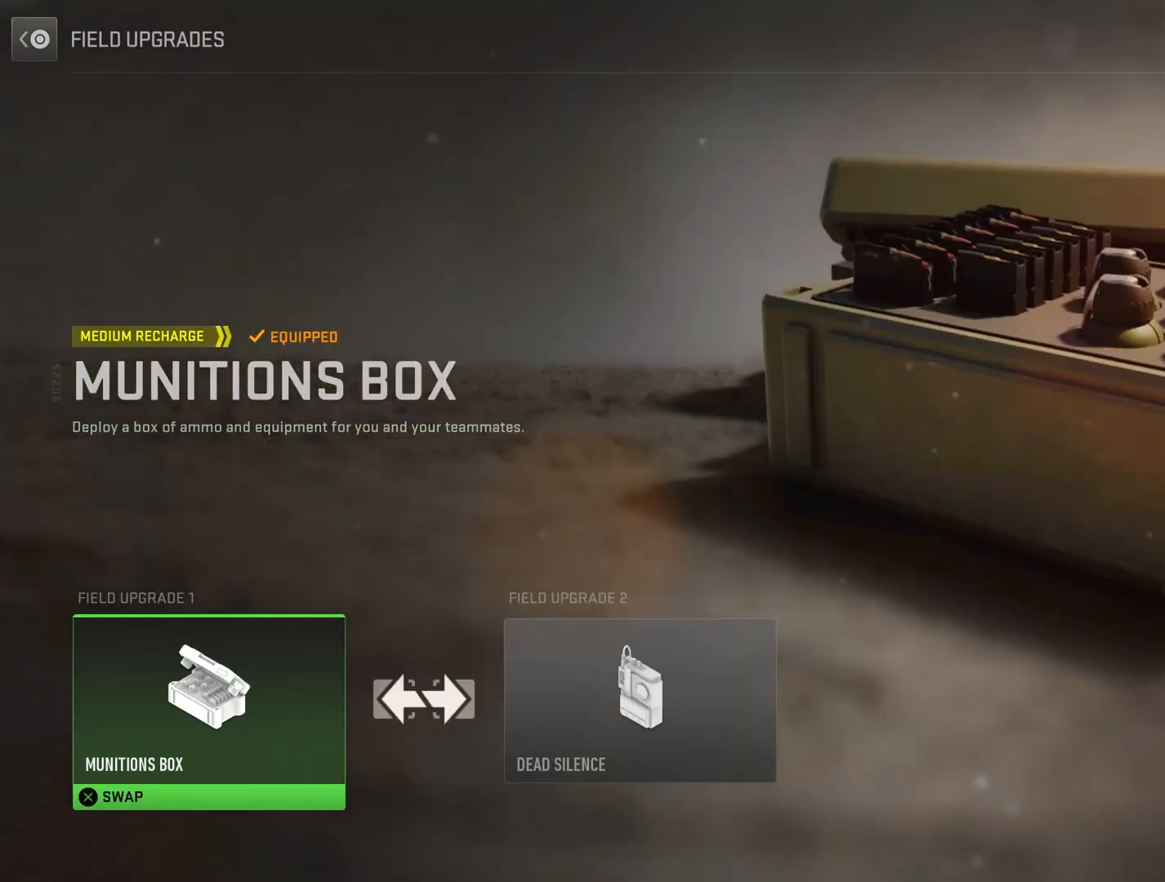
{"buttons": [], "left_stick": "center", "right_stick": "center", "events": [[116, "DPAD_RIGHT", "down"], [250, "DPAD_RIGHT", "up"]]}
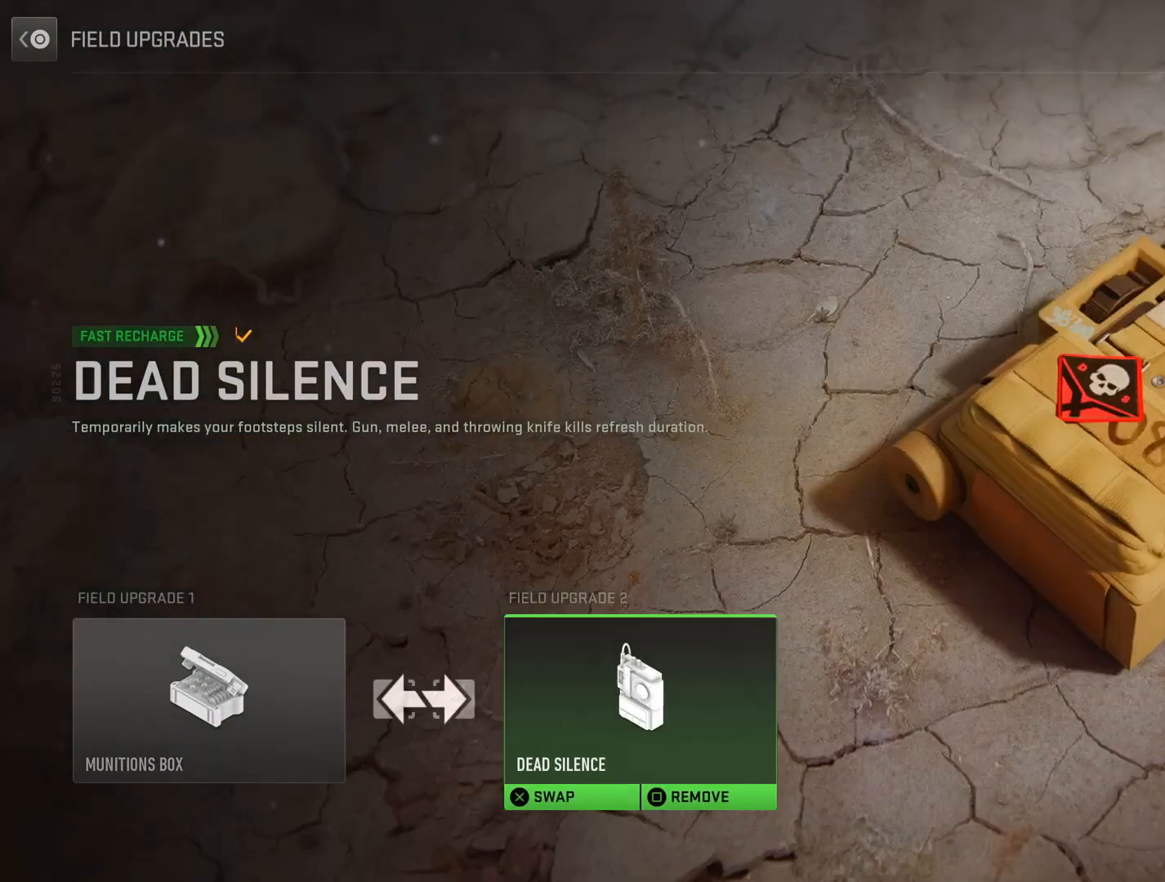
{"buttons": ["CIRCLE"], "left_stick": "center", "right_stick": "center", "events": [[384, "CIRCLE", "down"]]}
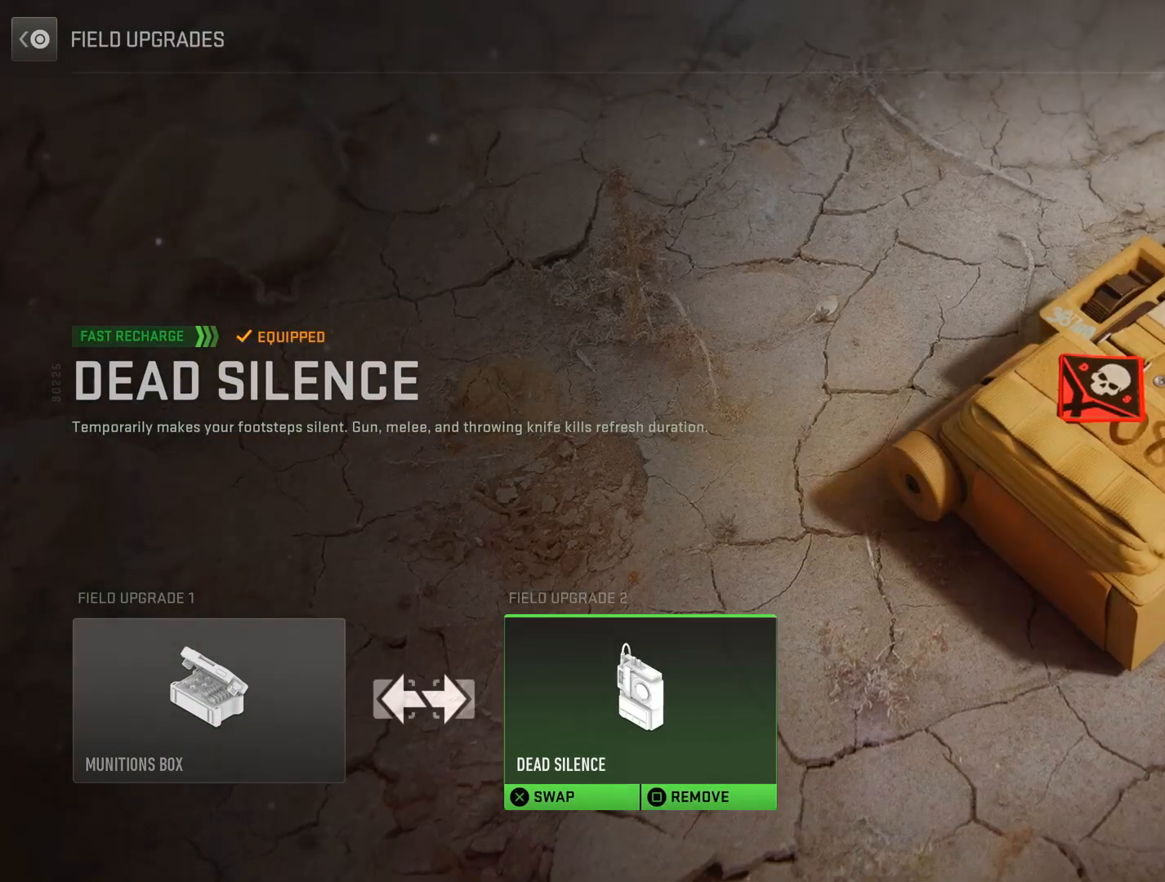
{"buttons": ["DPAD_LEFT"], "left_stick": "center", "right_stick": "center", "events": [[50, "CIRCLE", "up"], [100, "DPAD_LEFT", "down"]]}
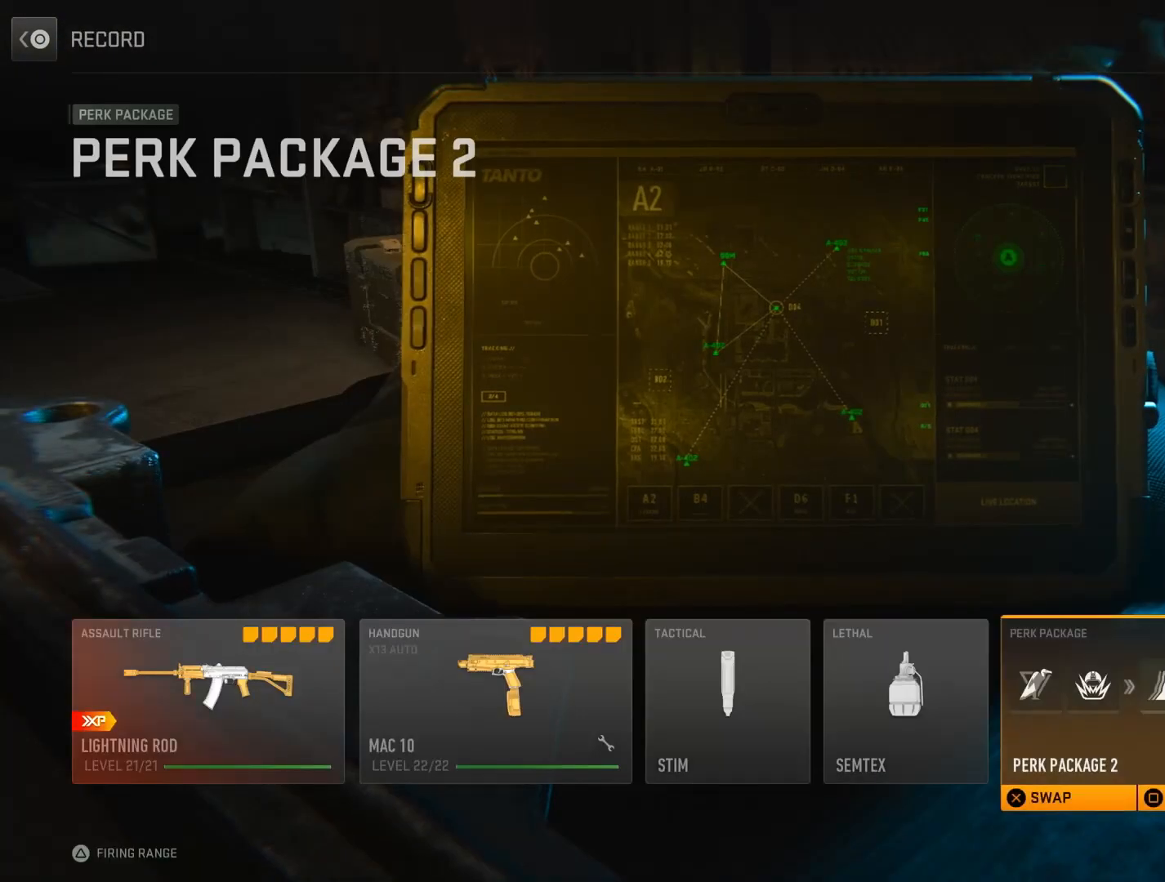
{"buttons": ["DPAD_LEFT"], "left_stick": "center", "right_stick": "center", "events": []}
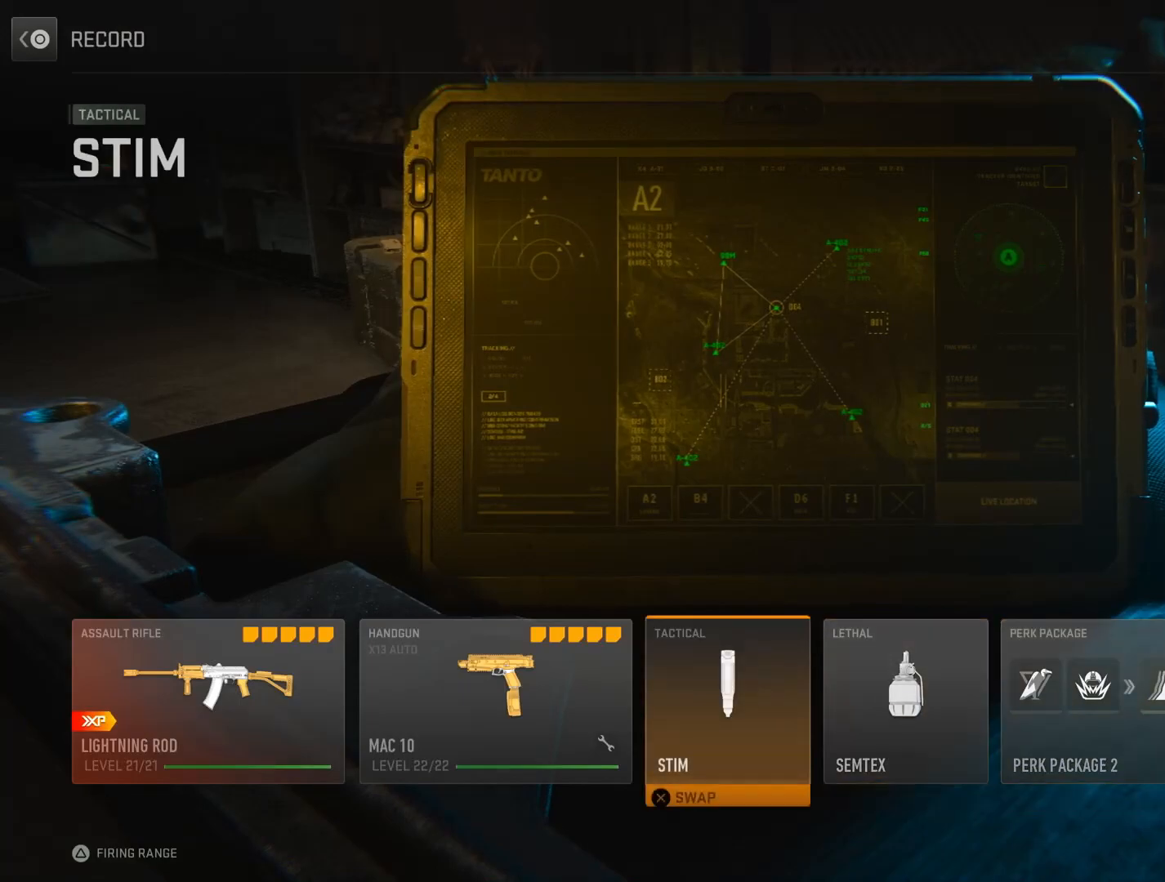
{"buttons": [], "left_stick": "center", "right_stick": "center", "events": [[150, "DPAD_LEFT", "up"], [367, "DPAD_UP", "down"], [500, "DPAD_UP", "up"]]}
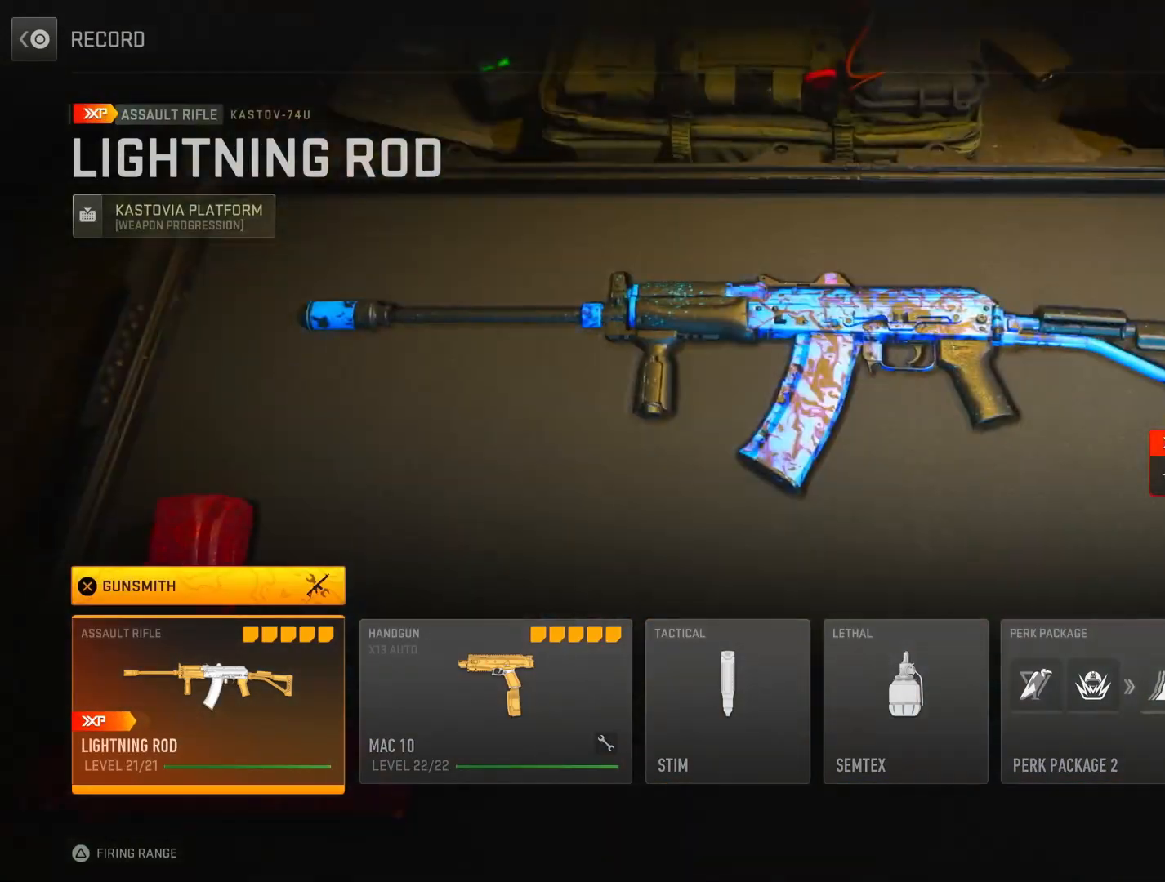
{"buttons": [], "left_stick": "center", "right_stick": "center", "events": [[17, "CROSS", "down"], [150, "CROSS", "up"]]}